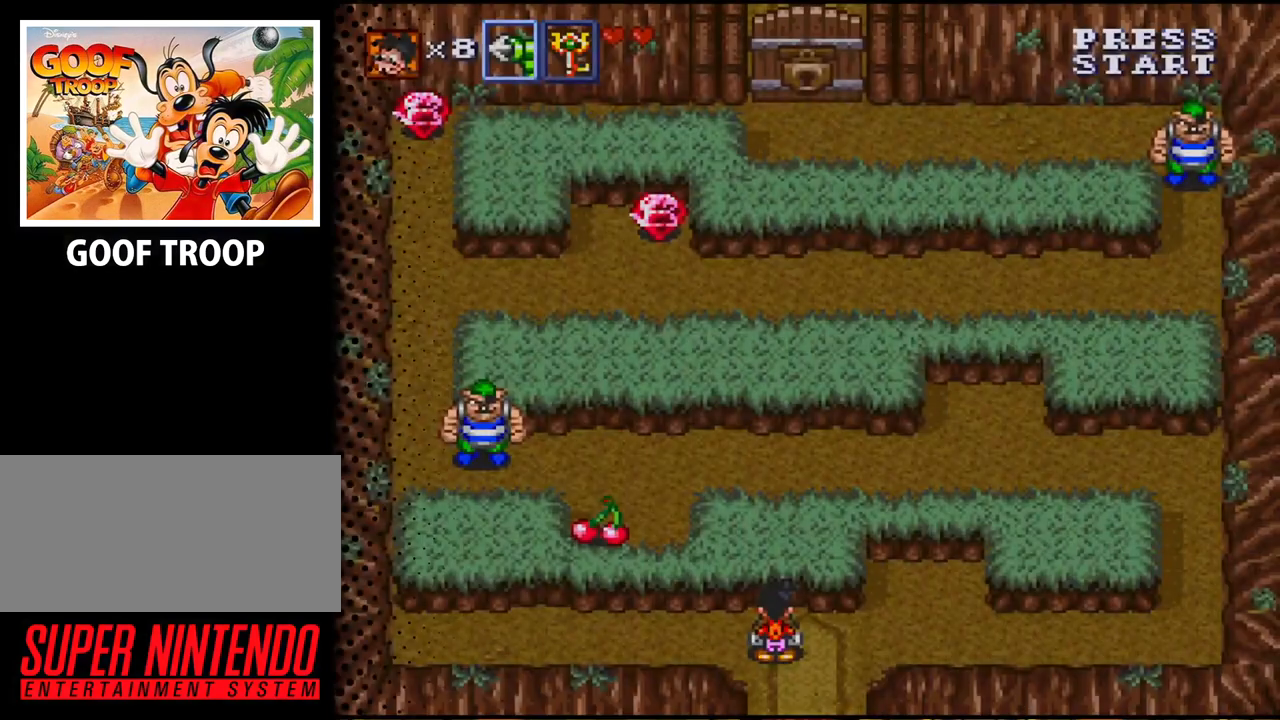
Gameplay with a controller (Nintendo layout); each line is a JSON object with the inputs held at the frame after it. "events" lists button and stick changes between this image and that frame as [ms after this image, input, new state], when the widget could be followed in between. Not read: L3 R3.
{"buttons": ["DPAD_RIGHT"], "events": [[433, "DPAD_RIGHT", "down"]]}
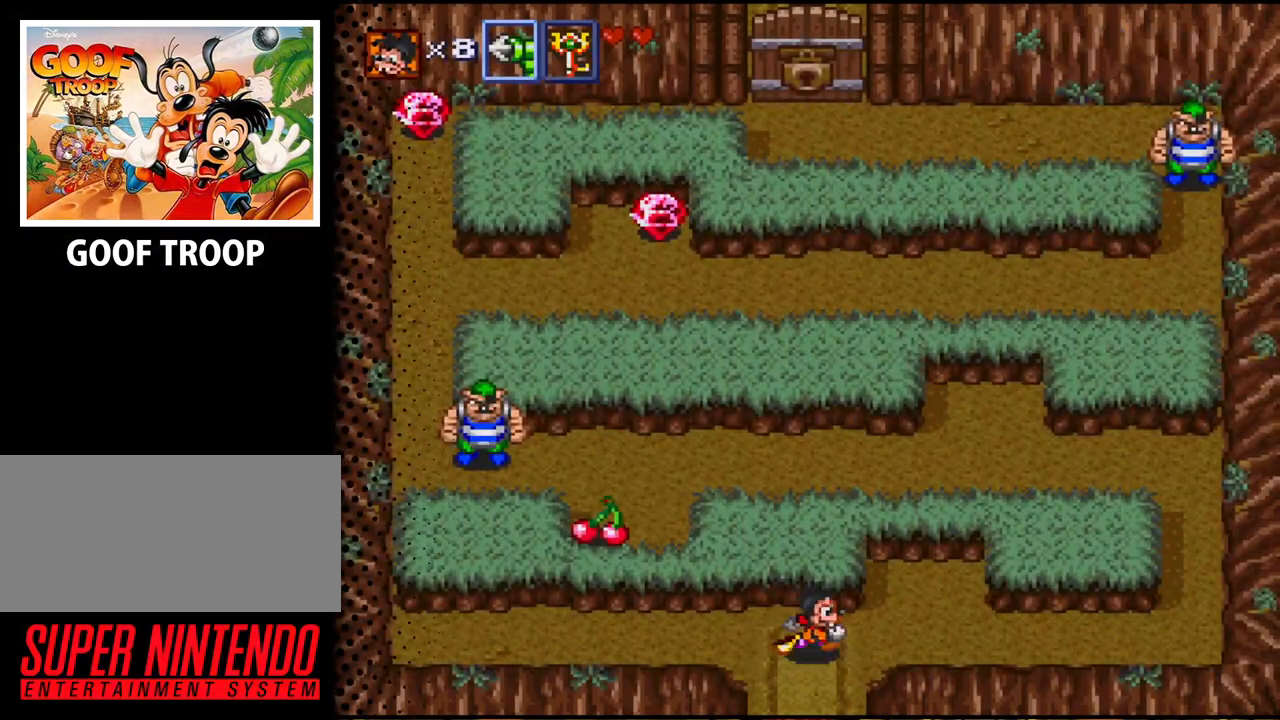
{"buttons": ["DPAD_RIGHT"], "events": []}
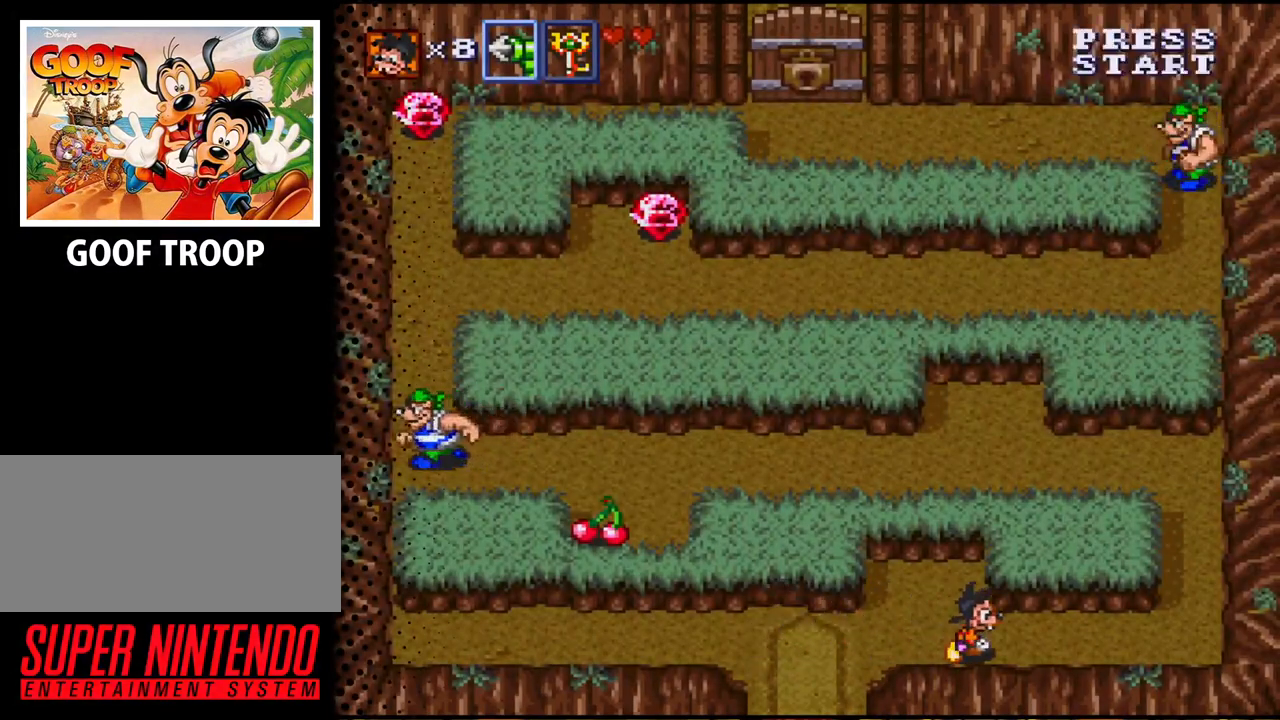
{"buttons": ["DPAD_RIGHT"], "events": []}
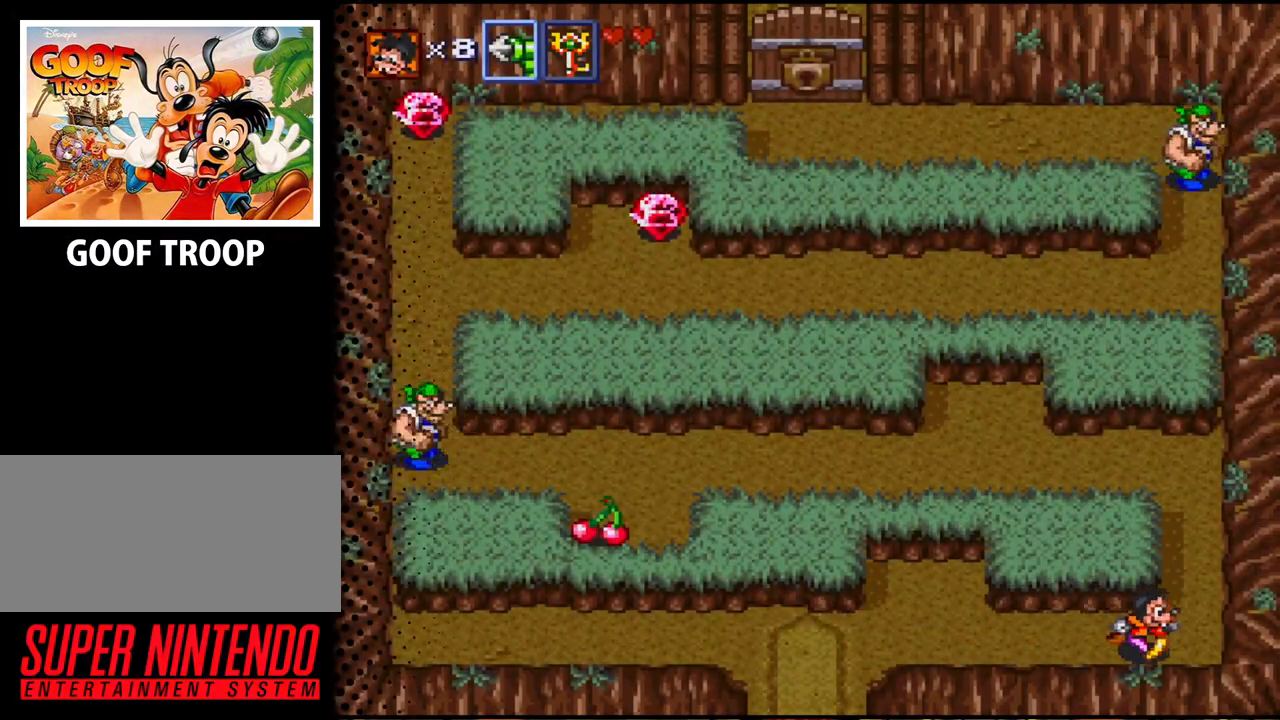
{"buttons": ["DPAD_UP"], "events": [[100, "DPAD_UP", "down"], [300, "DPAD_RIGHT", "up"]]}
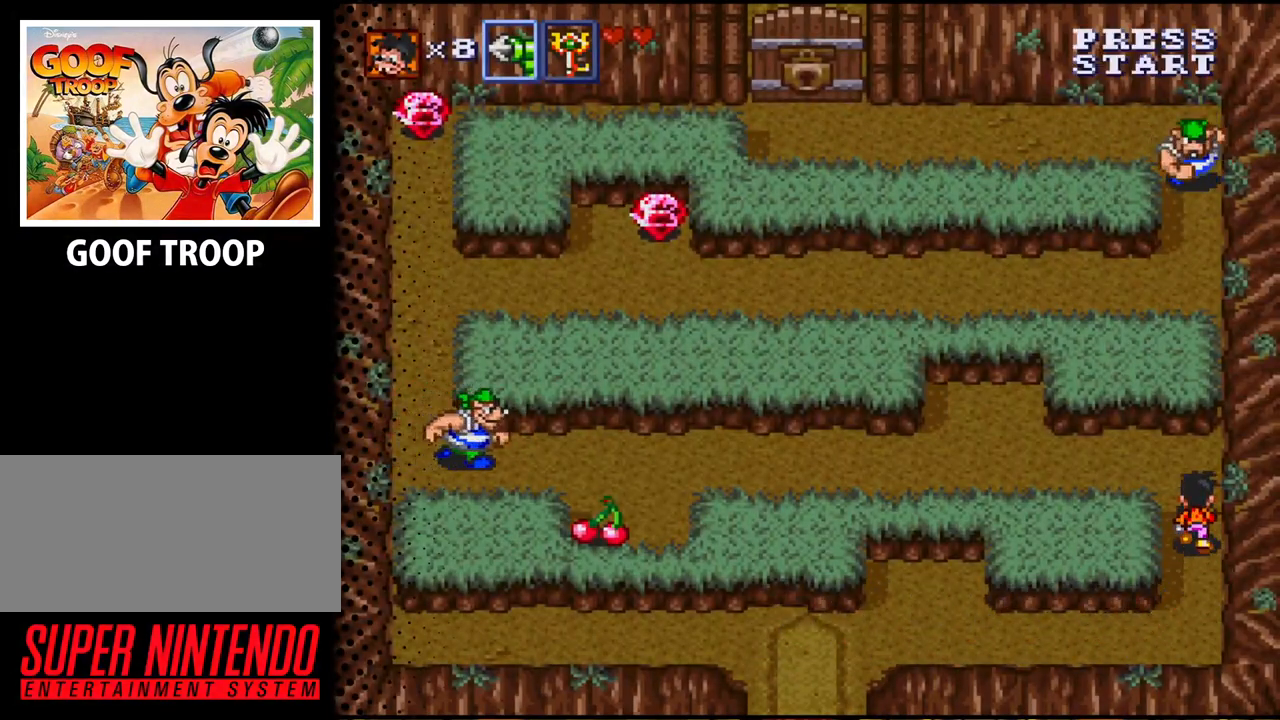
{"buttons": ["DPAD_LEFT"], "events": [[100, "DPAD_LEFT", "down"], [467, "DPAD_UP", "up"]]}
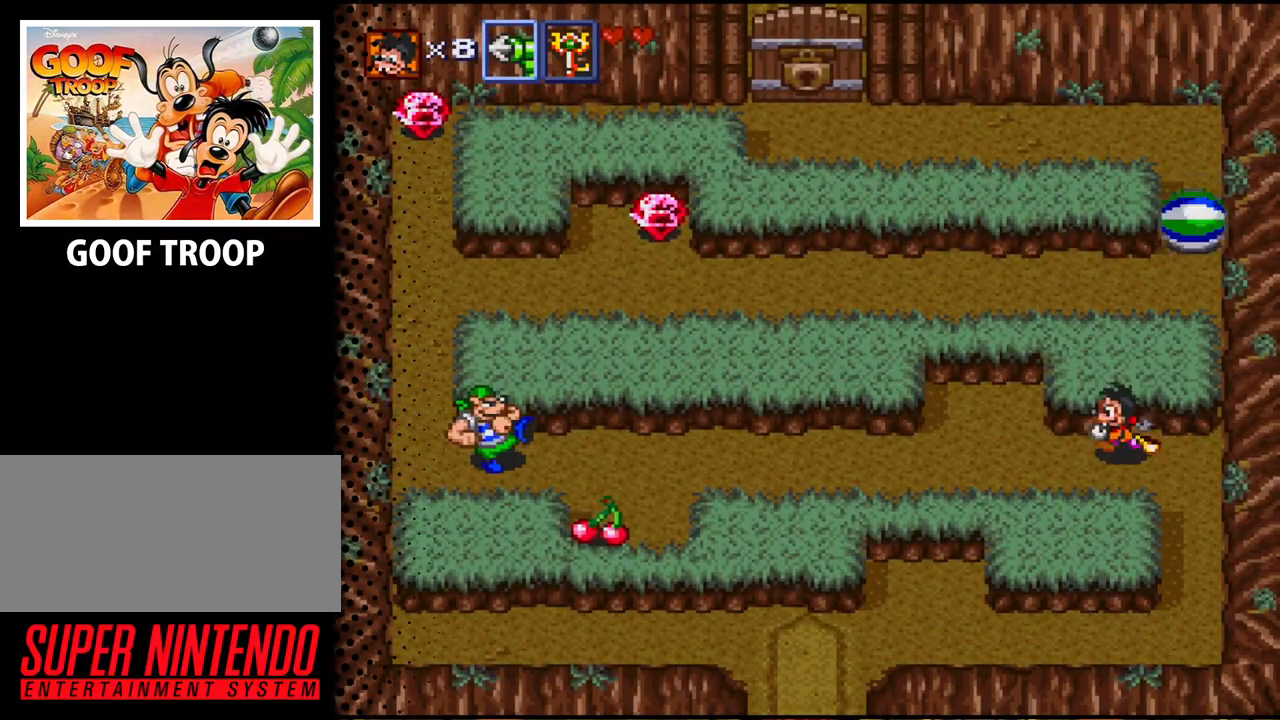
{"buttons": ["DPAD_UP", "DPAD_LEFT"], "events": [[100, "DPAD_UP", "down"]]}
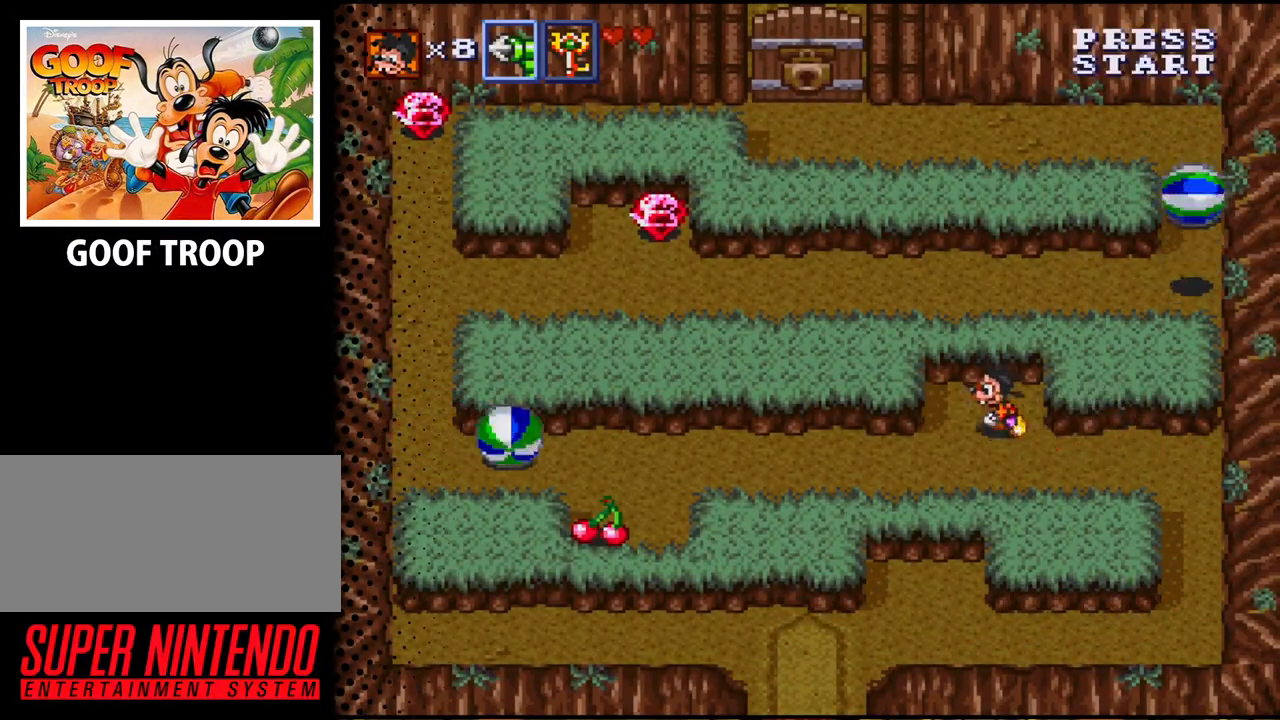
{"buttons": [], "events": [[333, "DPAD_LEFT", "up"], [333, "DPAD_UP", "up"]]}
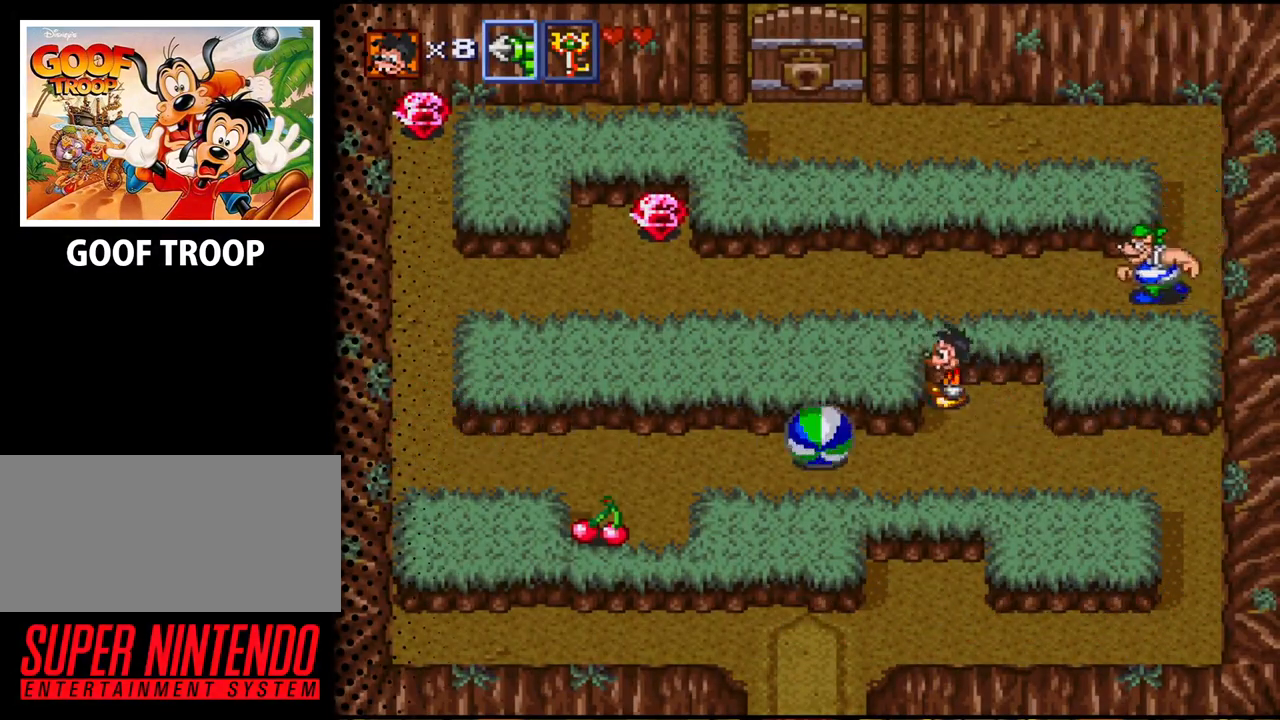
{"buttons": ["DPAD_DOWN"], "events": [[500, "DPAD_DOWN", "down"]]}
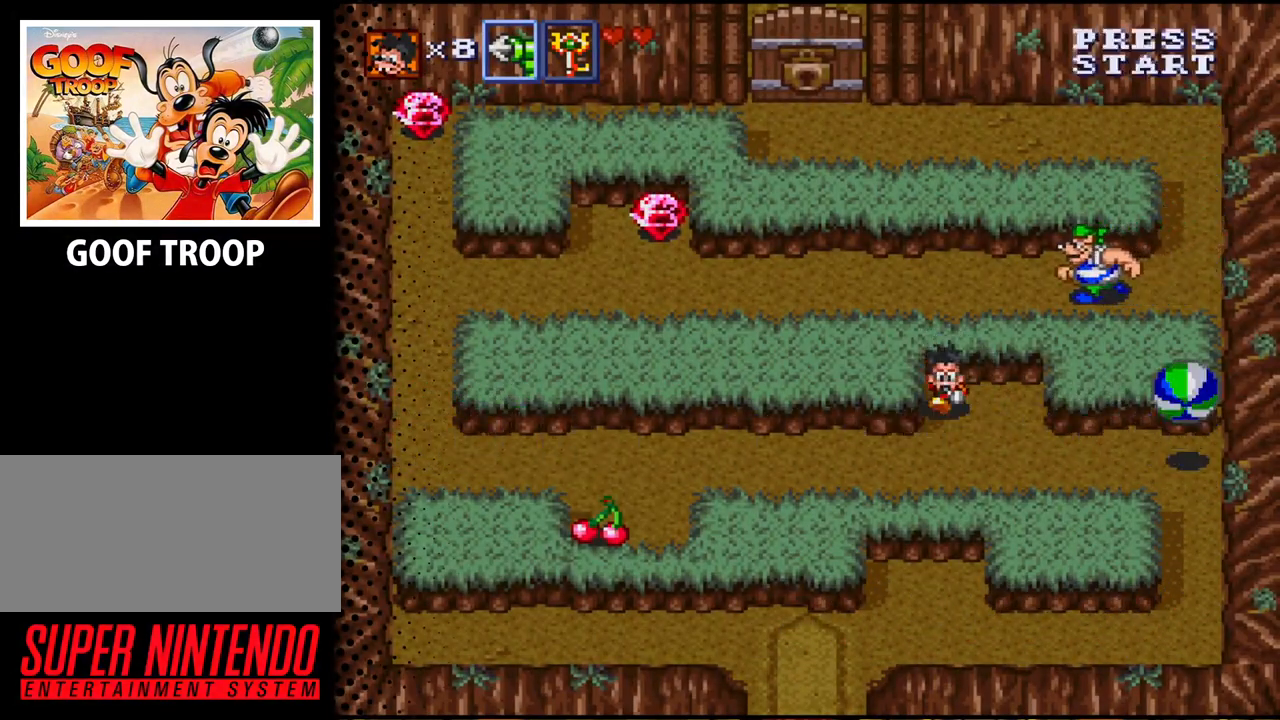
{"buttons": ["DPAD_DOWN", "DPAD_LEFT"], "events": [[33, "DPAD_LEFT", "down"]]}
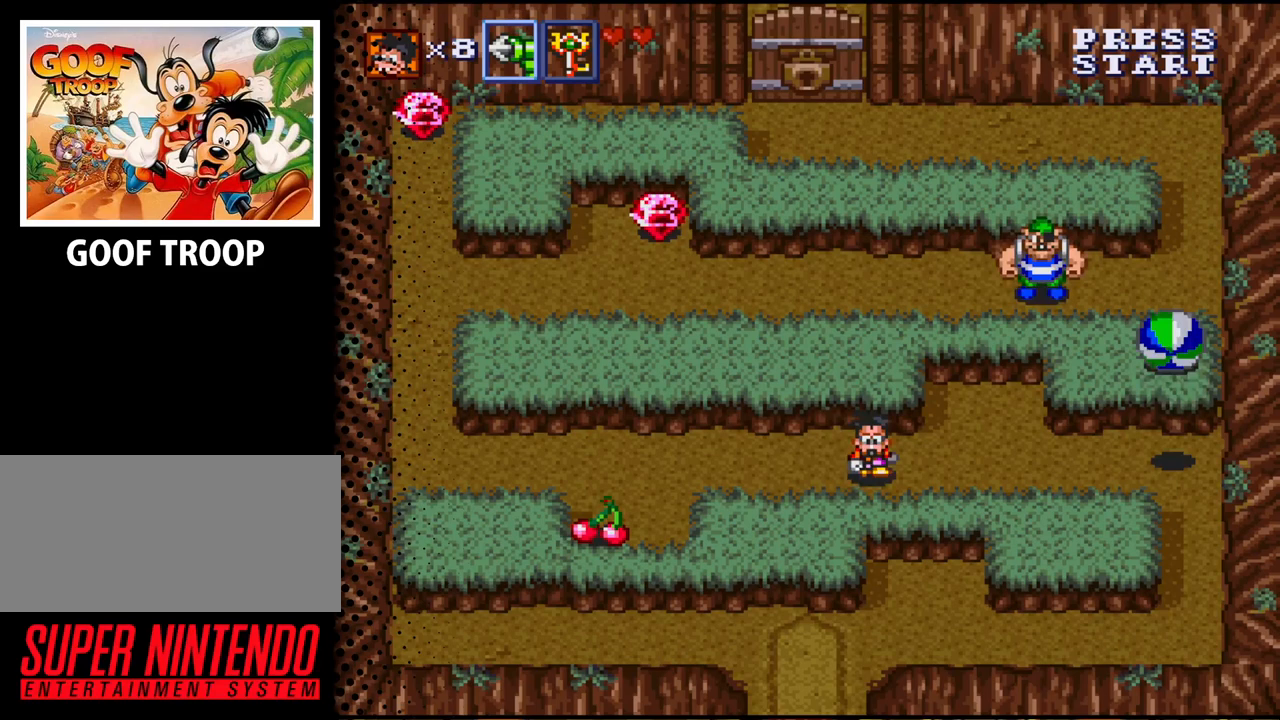
{"buttons": ["DPAD_LEFT"], "events": [[167, "DPAD_DOWN", "up"]]}
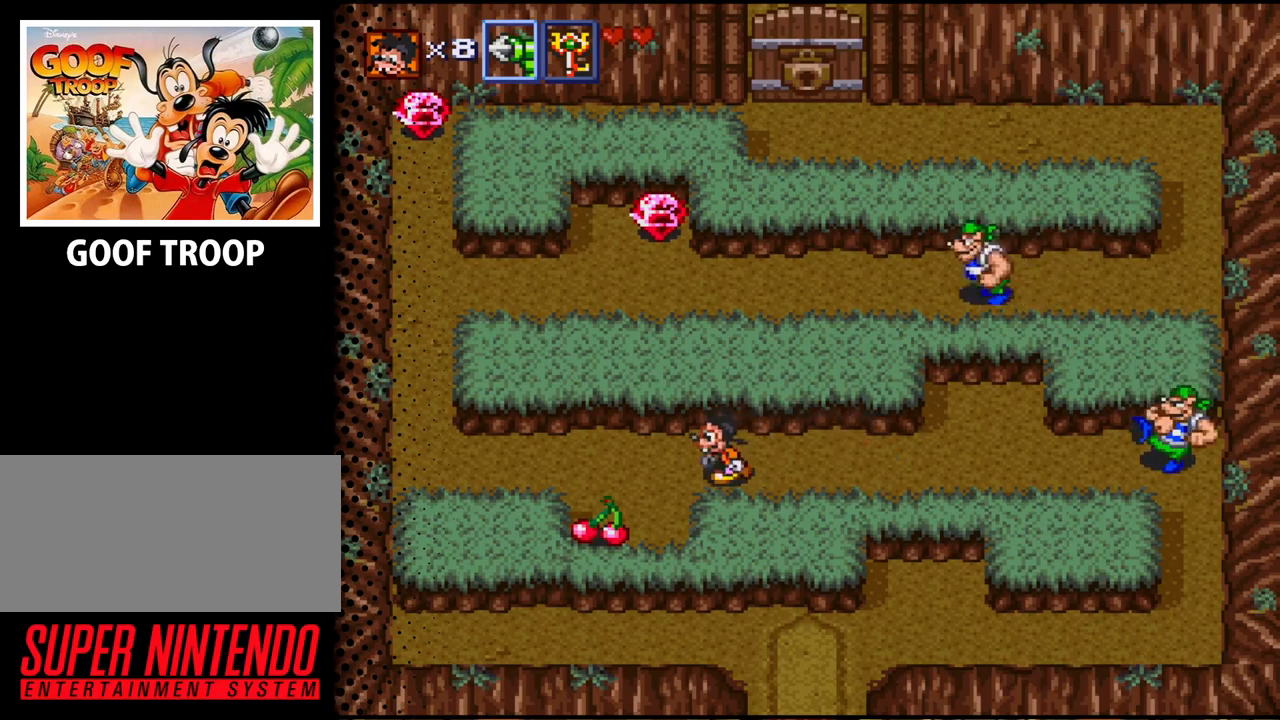
{"buttons": ["DPAD_DOWN", "DPAD_LEFT"], "events": [[33, "DPAD_DOWN", "down"]]}
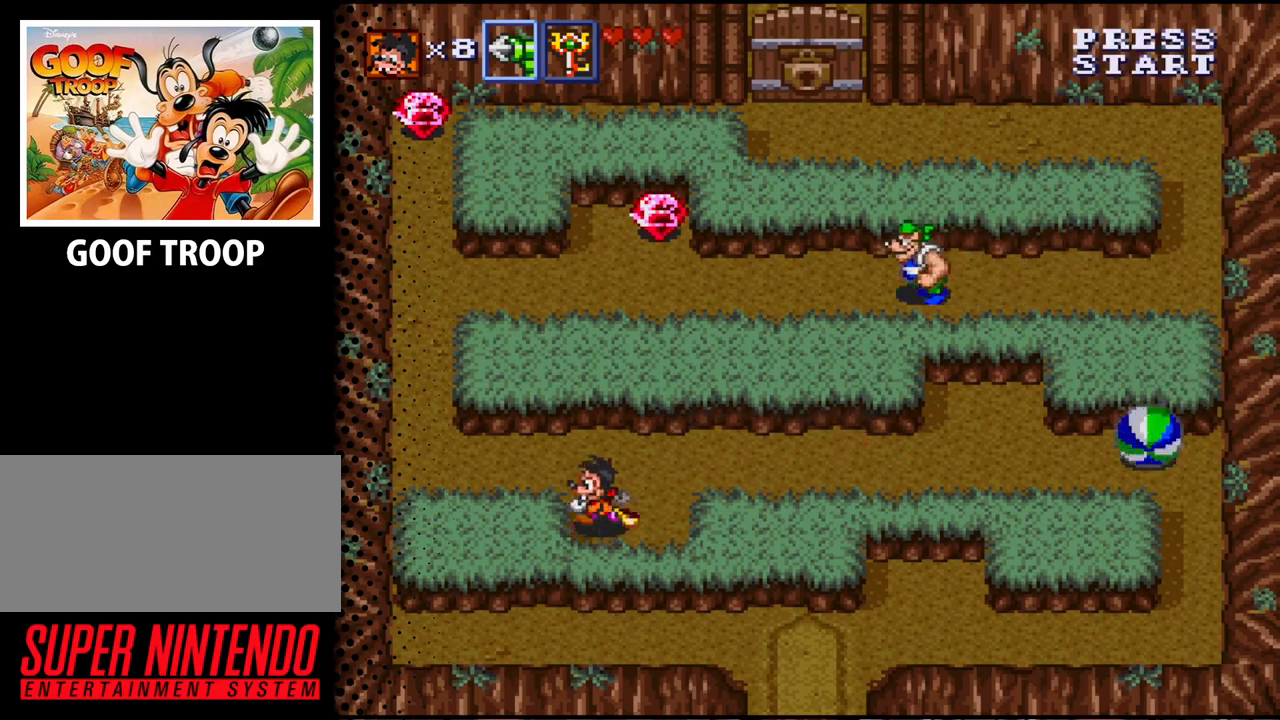
{"buttons": [], "events": [[133, "DPAD_LEFT", "up"], [233, "DPAD_DOWN", "up"]]}
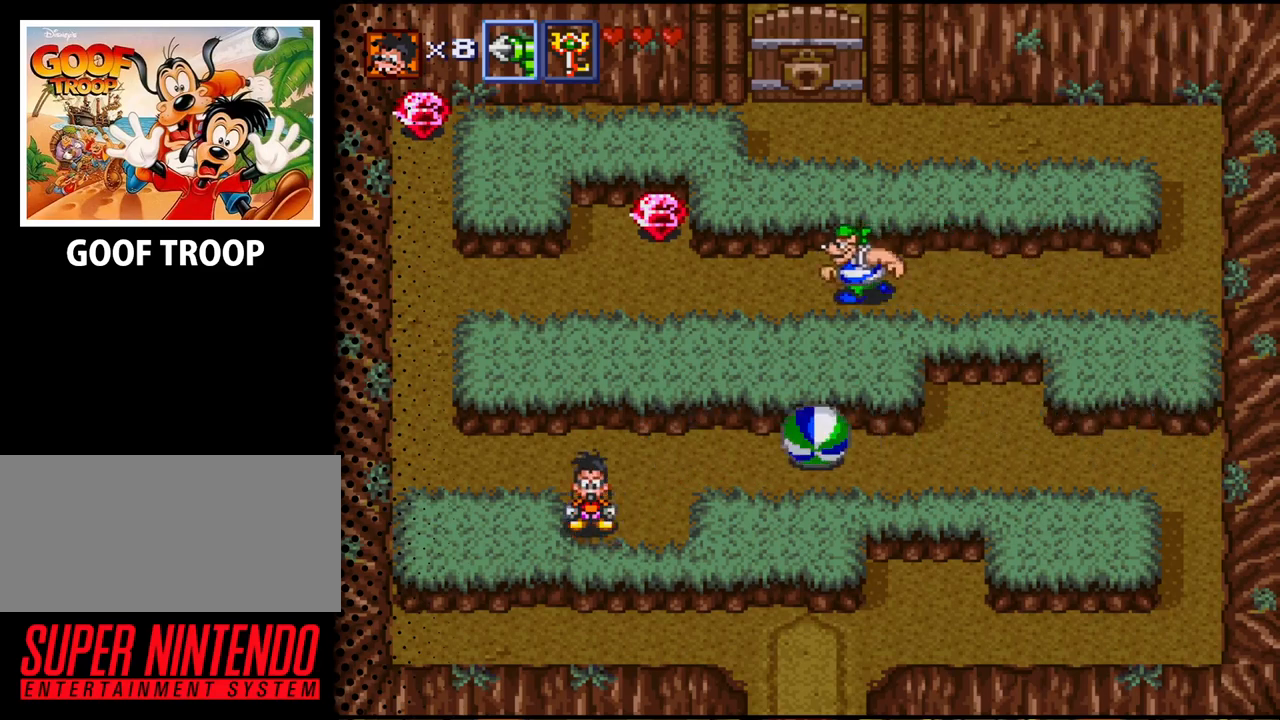
{"buttons": ["DPAD_UP", "DPAD_RIGHT"], "events": [[100, "DPAD_RIGHT", "down"], [433, "DPAD_UP", "down"], [467, "DPAD_RIGHT", "up"], [500, "DPAD_RIGHT", "down"]]}
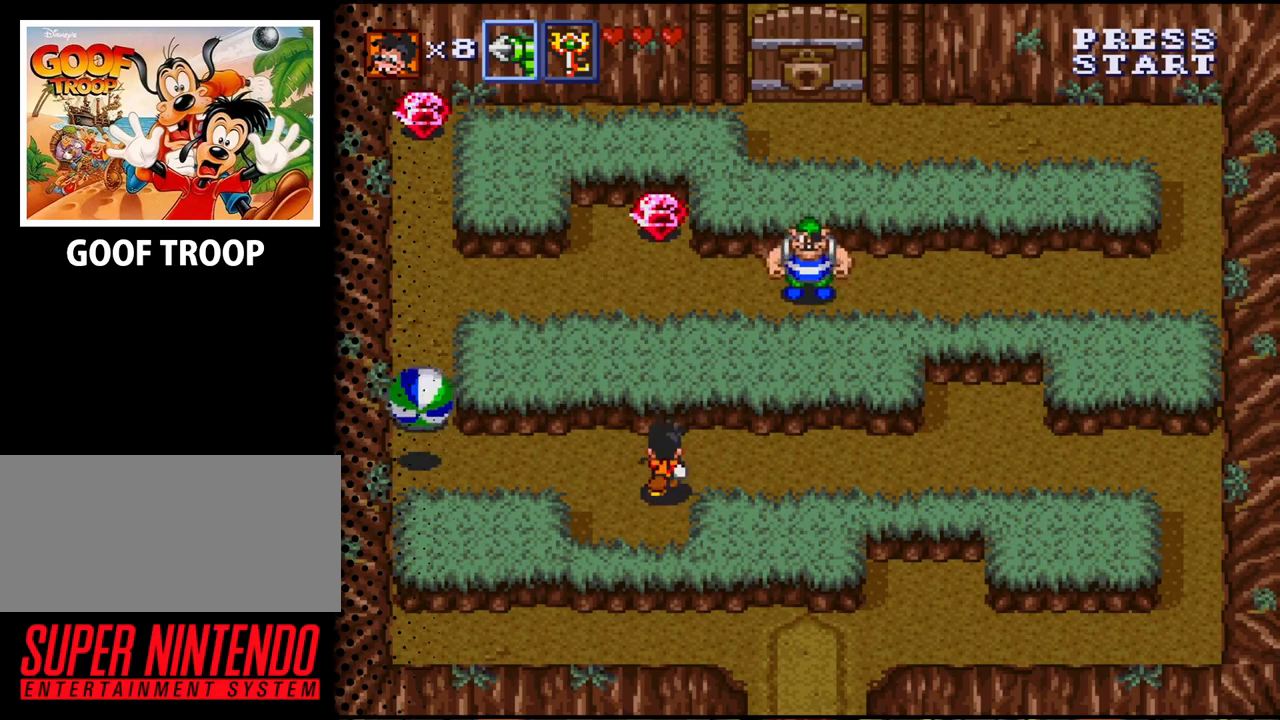
{"buttons": ["DPAD_RIGHT"], "events": [[100, "DPAD_UP", "up"]]}
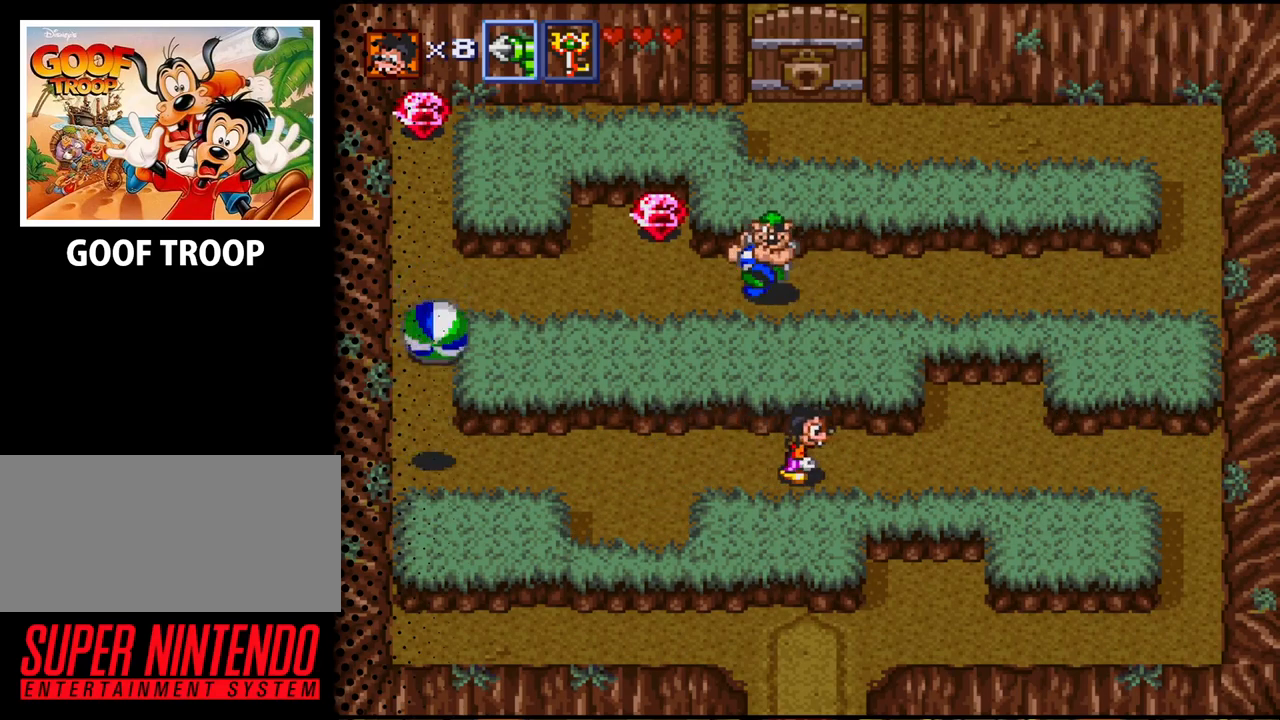
{"buttons": ["DPAD_RIGHT"], "events": []}
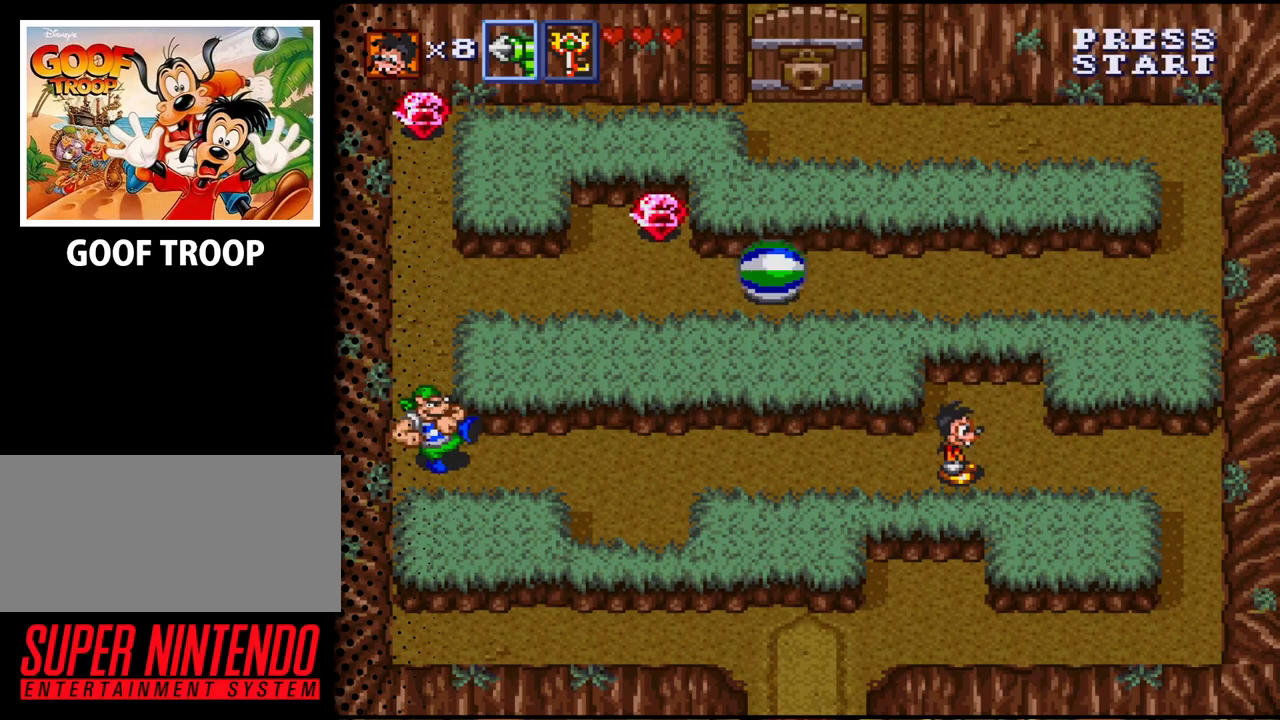
{"buttons": ["DPAD_UP"], "events": [[33, "DPAD_RIGHT", "up"], [400, "DPAD_UP", "down"]]}
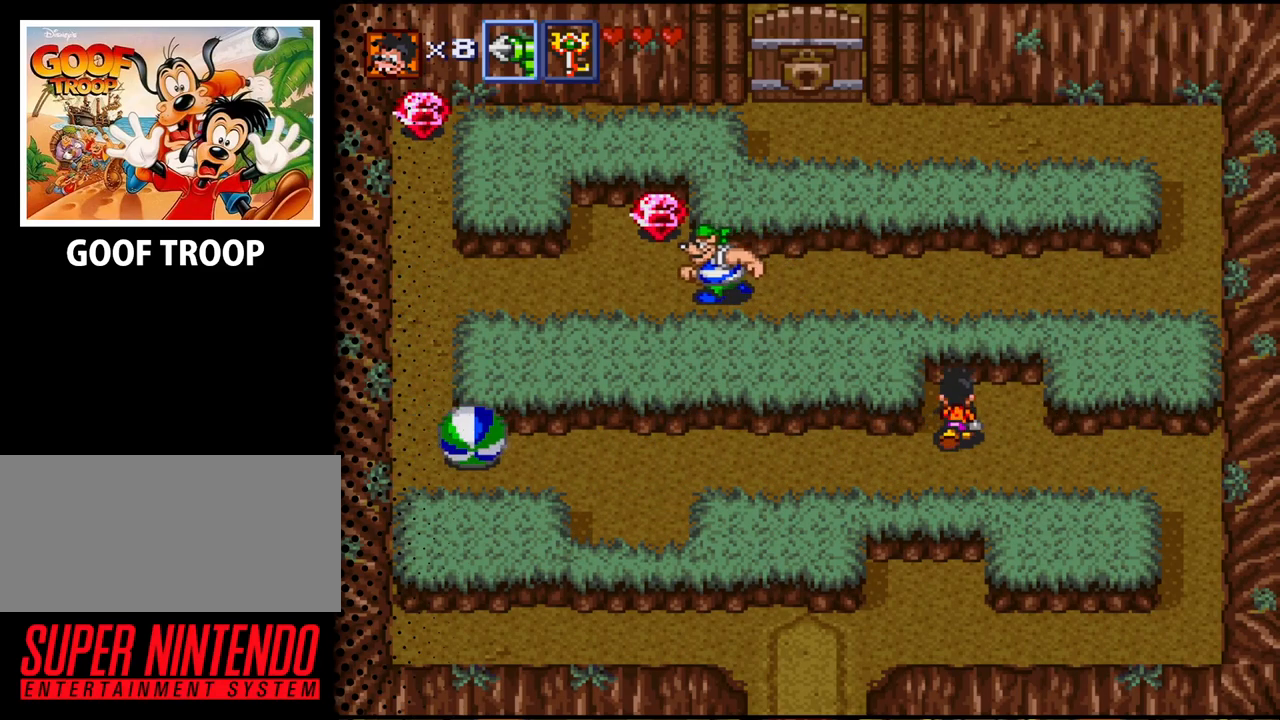
{"buttons": [], "events": [[100, "DPAD_LEFT", "down"], [333, "DPAD_LEFT", "up"], [400, "DPAD_UP", "up"]]}
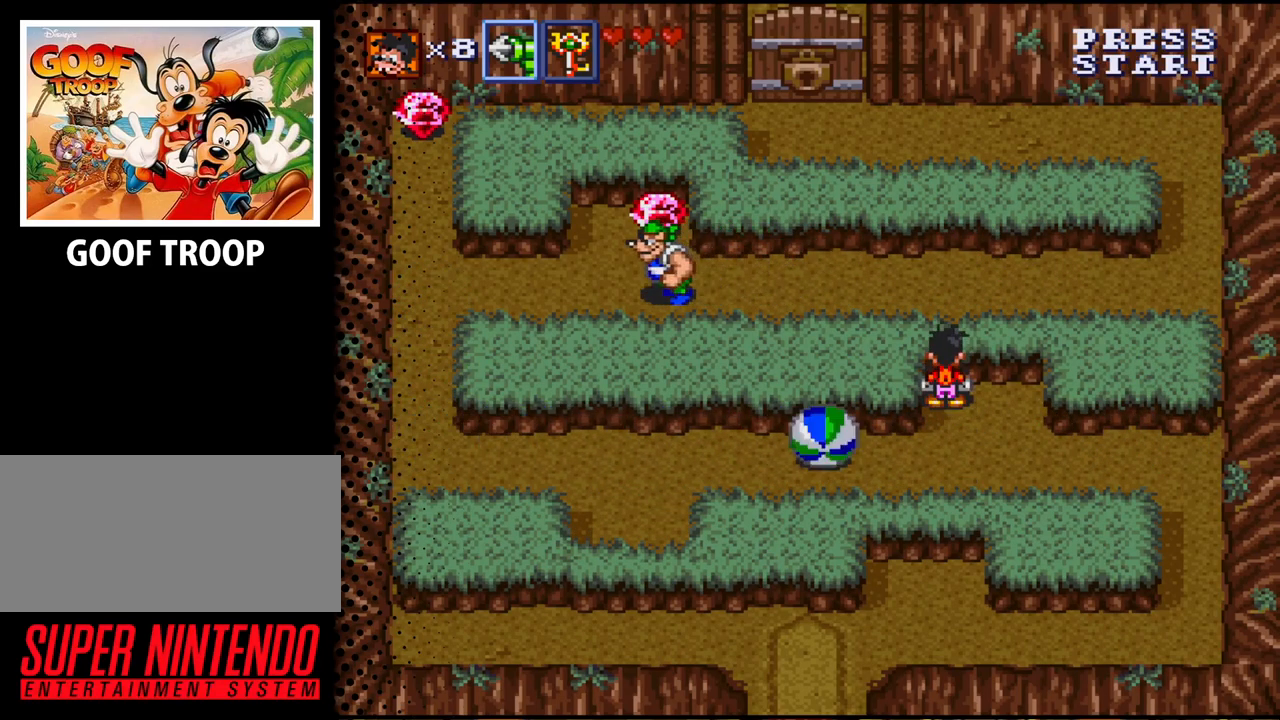
{"buttons": [], "events": []}
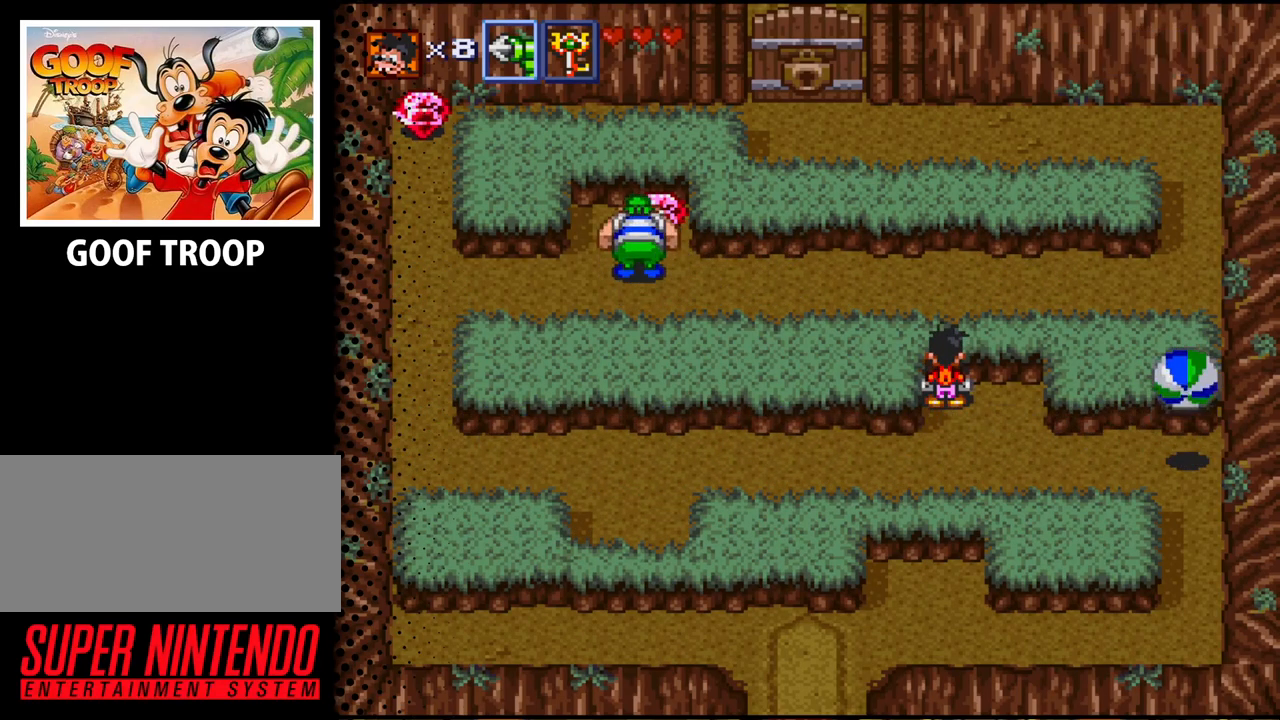
{"buttons": [], "events": []}
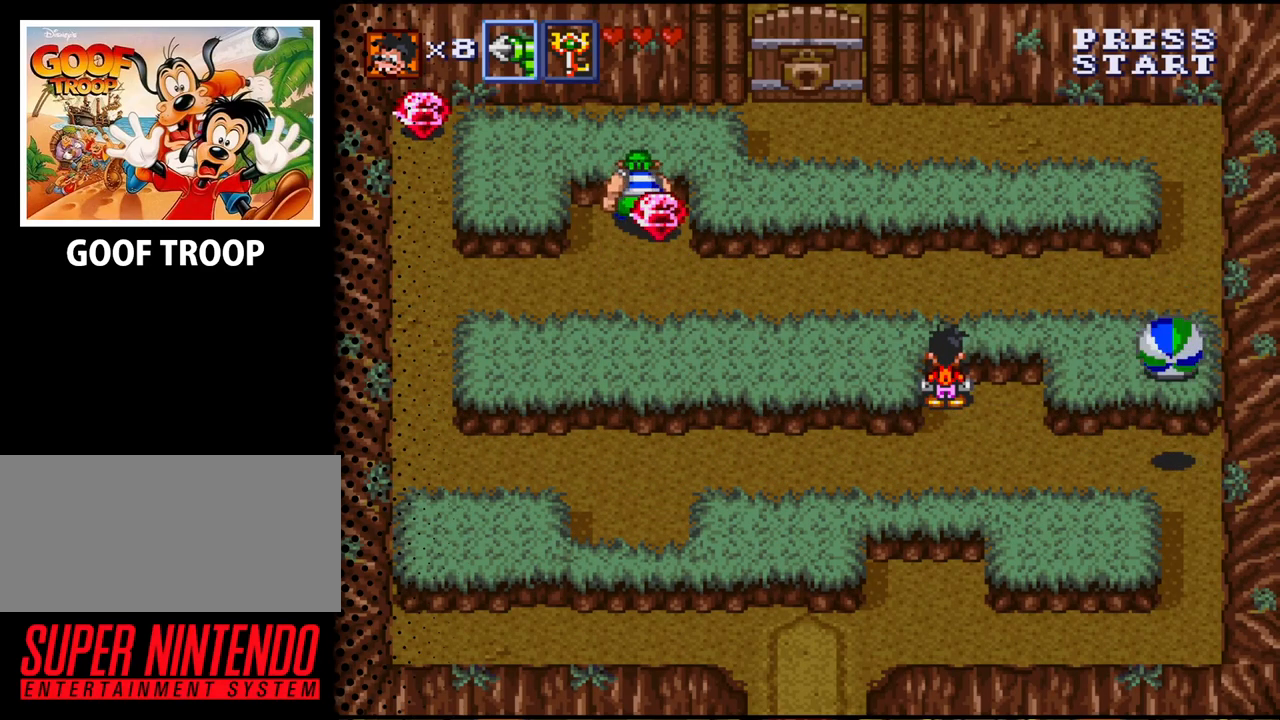
{"buttons": [], "events": []}
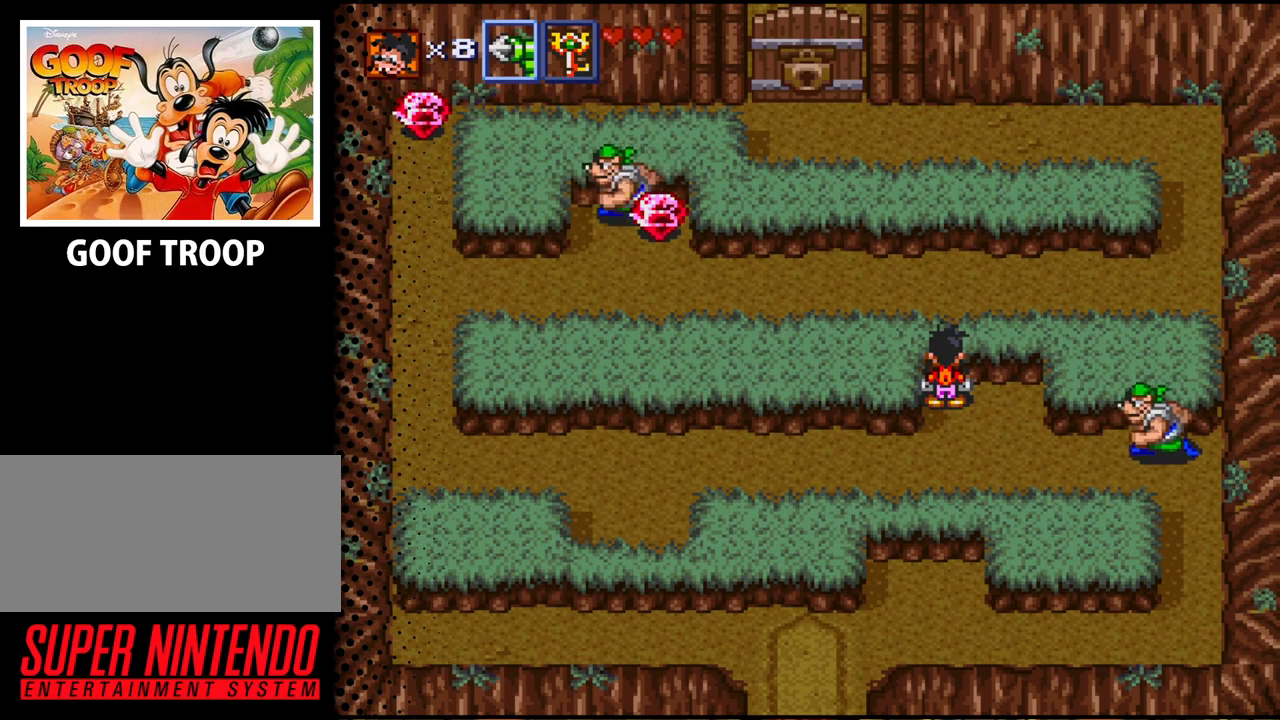
{"buttons": ["DPAD_DOWN"], "events": [[333, "DPAD_DOWN", "down"], [333, "DPAD_LEFT", "down"], [400, "DPAD_LEFT", "up"]]}
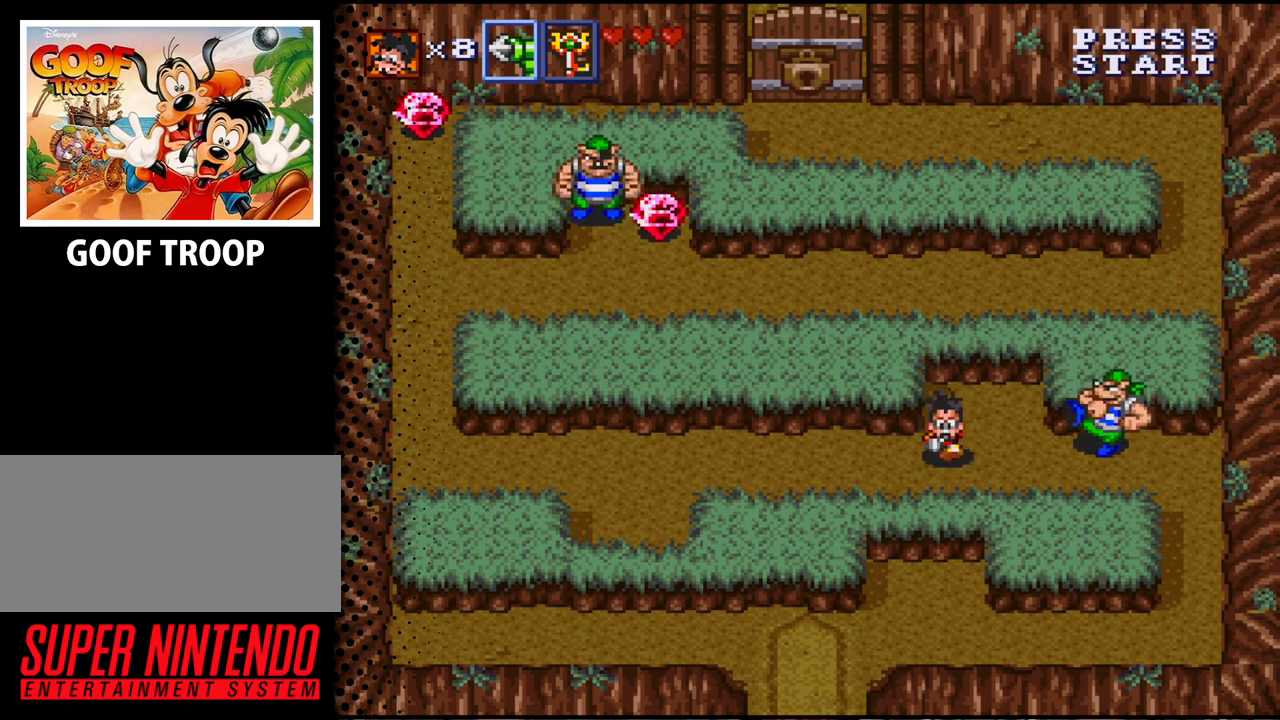
{"buttons": ["DPAD_LEFT"], "events": [[67, "DPAD_LEFT", "down"], [233, "DPAD_DOWN", "up"]]}
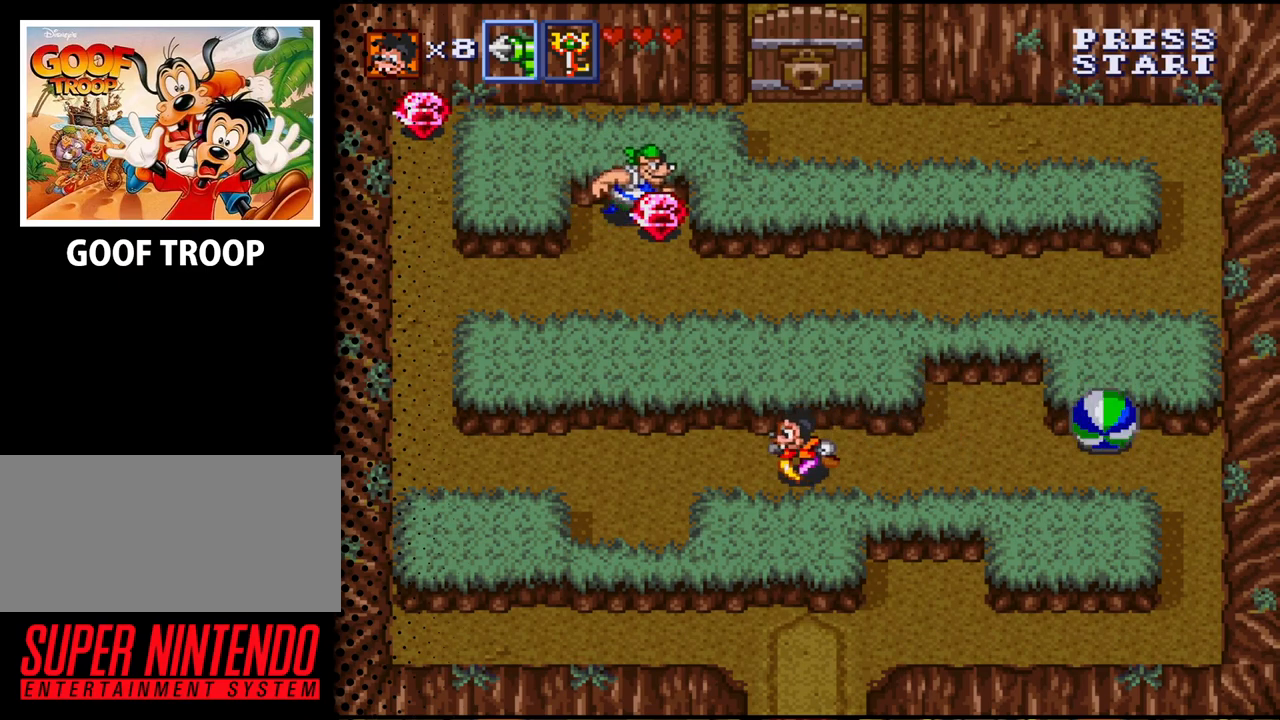
{"buttons": ["DPAD_DOWN"], "events": [[333, "DPAD_DOWN", "down"], [500, "DPAD_LEFT", "up"]]}
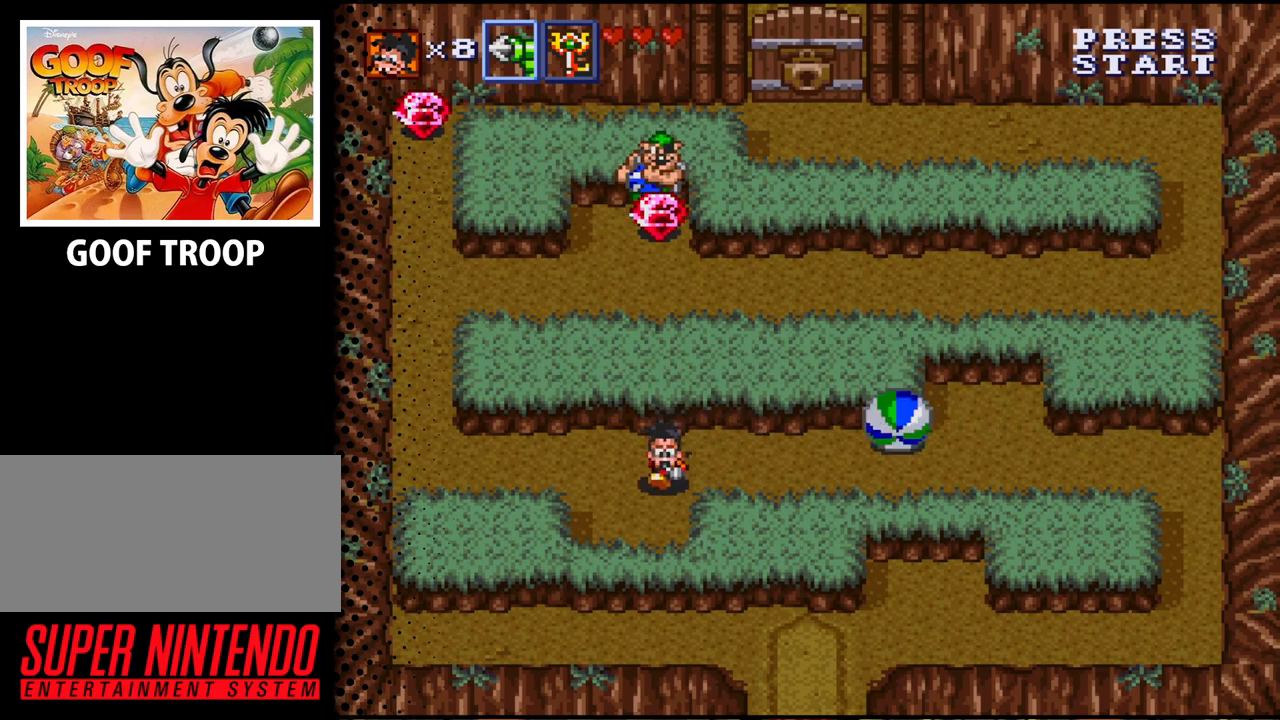
{"buttons": [], "events": [[400, "DPAD_DOWN", "up"]]}
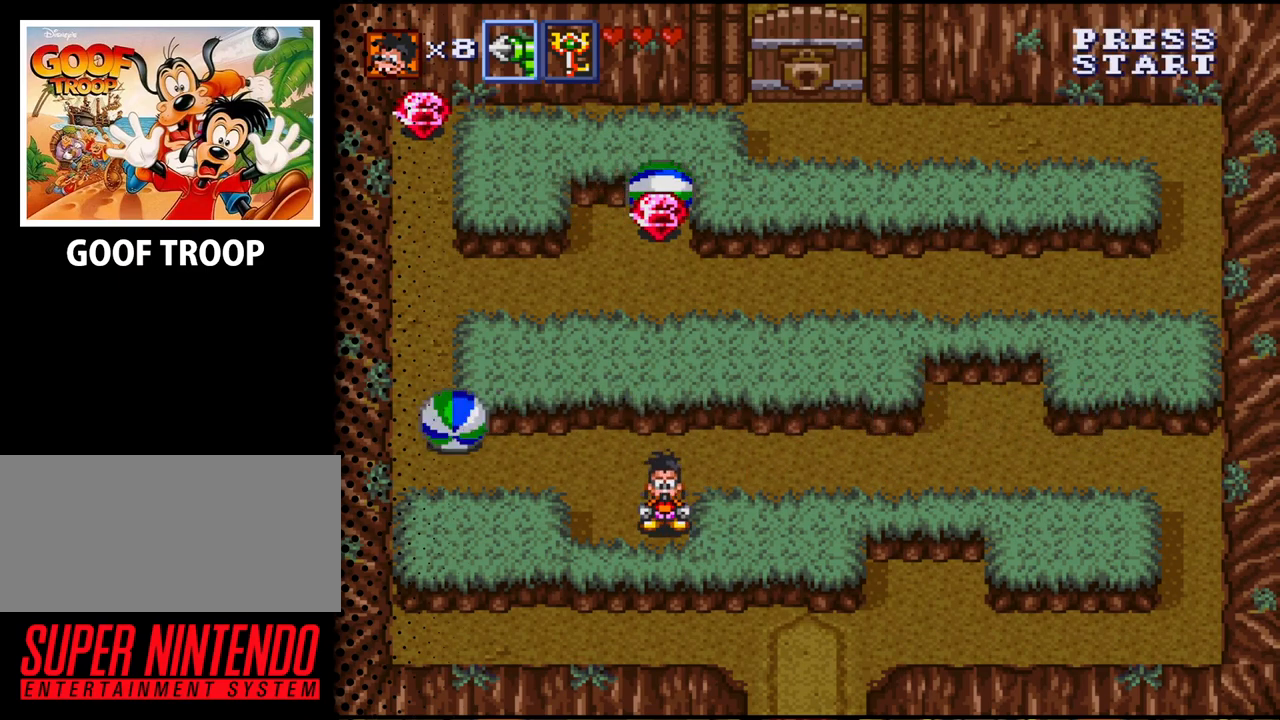
{"buttons": [], "events": []}
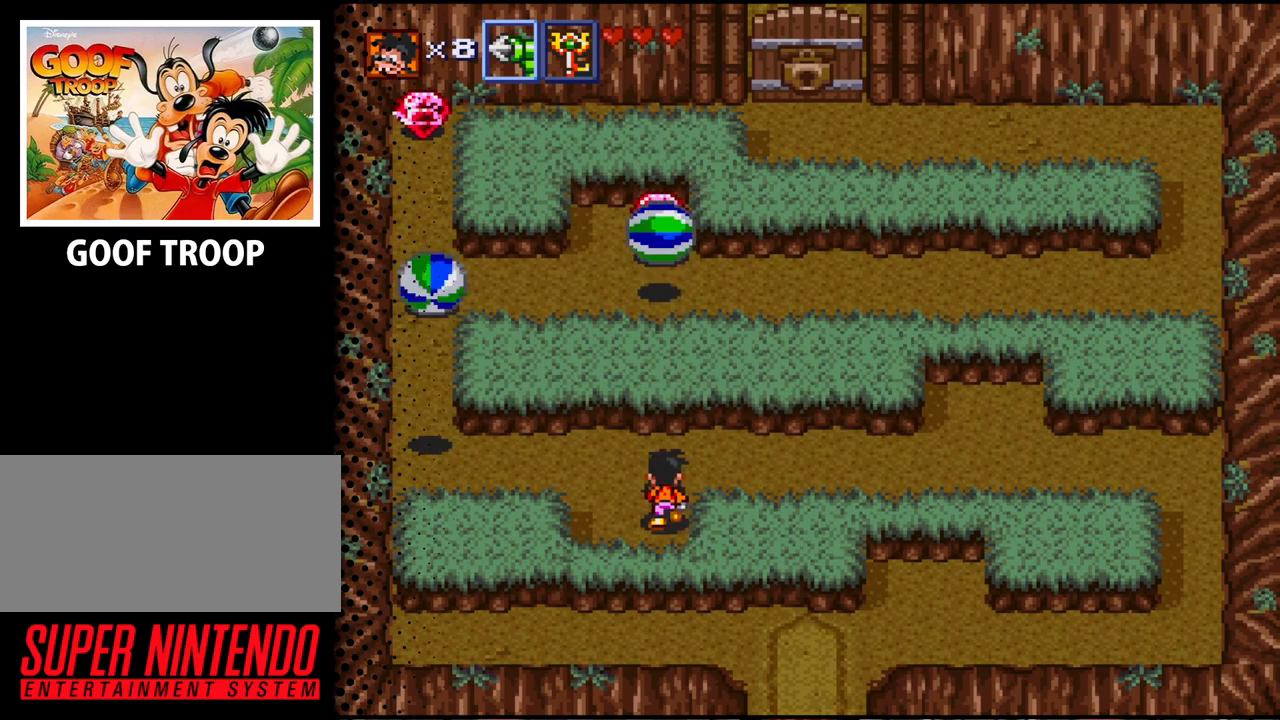
{"buttons": [], "events": [[33, "DPAD_UP", "down"], [400, "DPAD_UP", "up"]]}
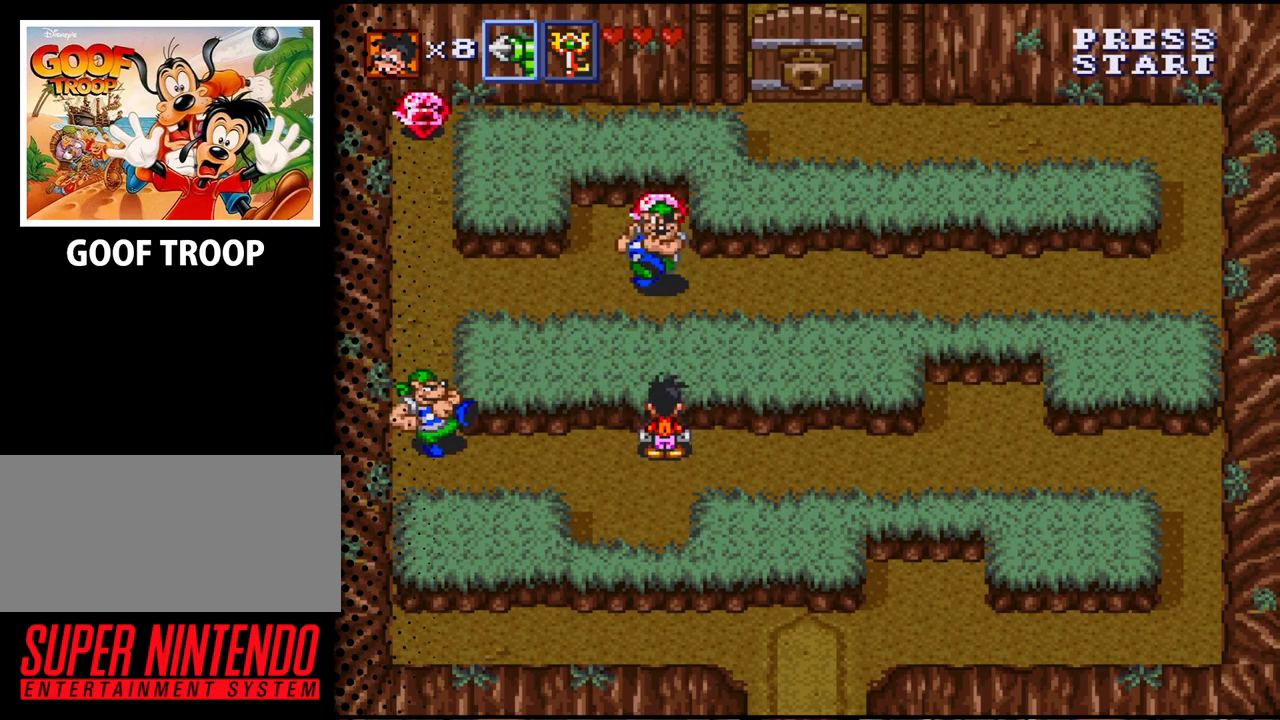
{"buttons": [], "events": []}
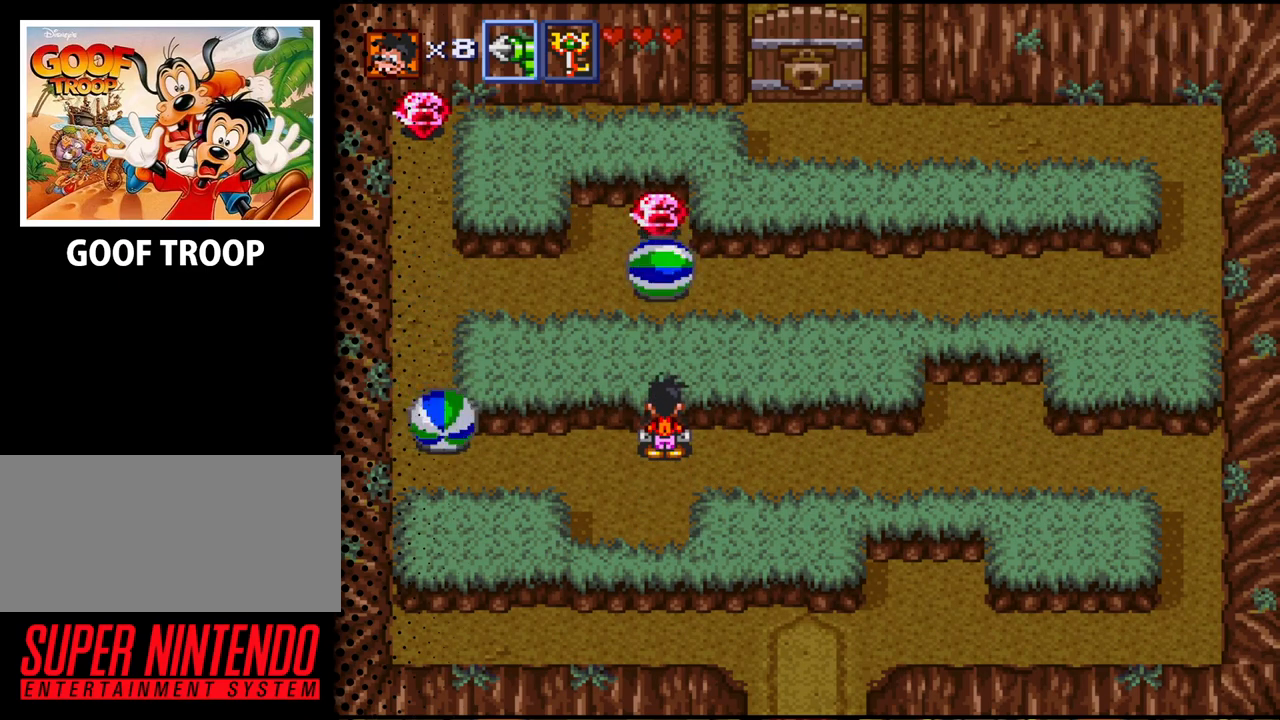
{"buttons": ["DPAD_LEFT"], "events": [[100, "DPAD_DOWN", "down"], [367, "DPAD_LEFT", "down"], [433, "DPAD_DOWN", "up"]]}